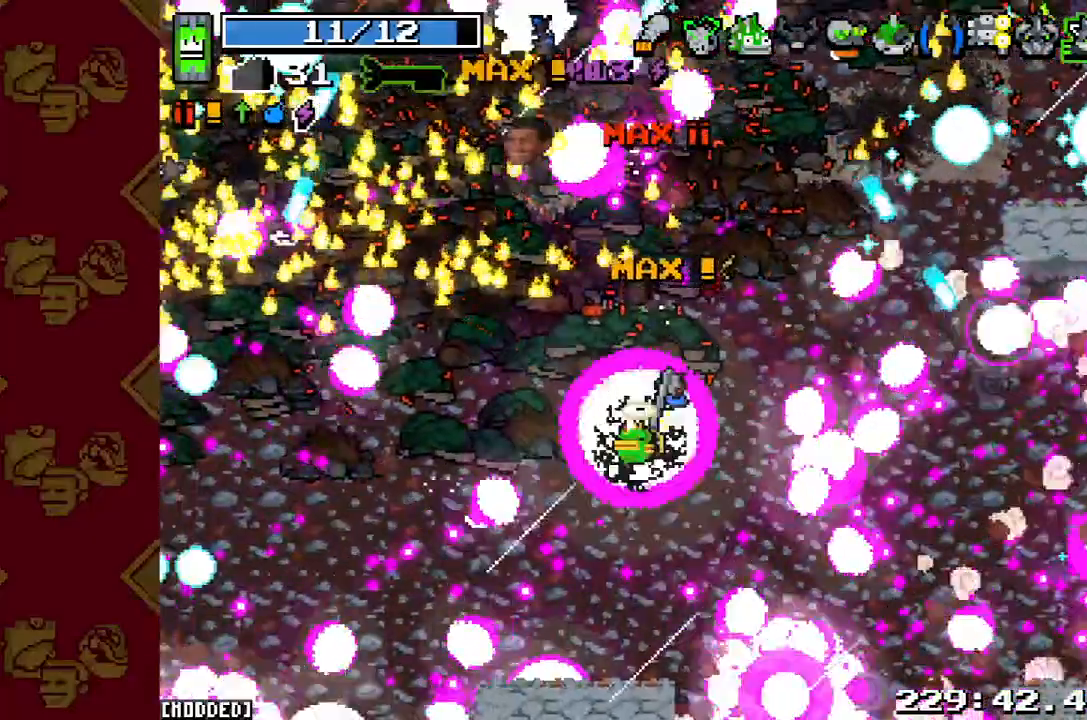
Gameplay with a controller (PlayStation layout); each line is a JSON object with the inputs held at the frame after it. "button_events" lists button changes between this image and that frame as [ms after this image, input, new state], when the widget could be followed in between (sticks are given only as held states). Not read: L3 R3.
{"buttons": [], "left_stick": "down-left", "right_stick": "up", "button_events": [[133, "R2", "up"]]}
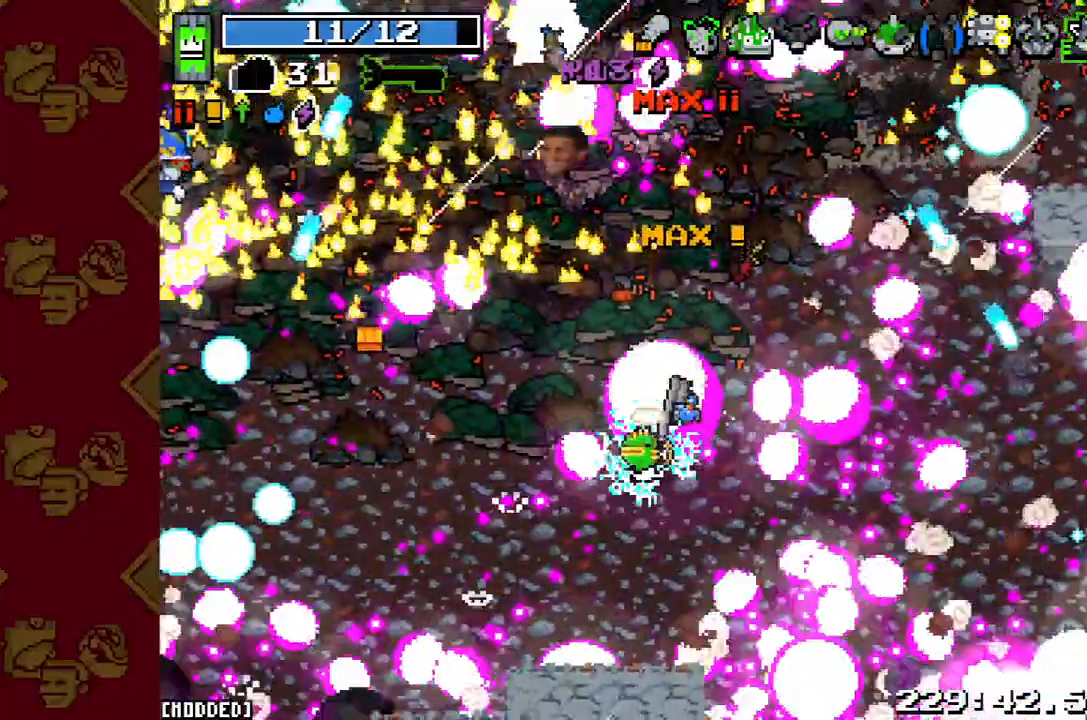
{"buttons": [], "left_stick": "down-left", "right_stick": "down", "button_events": []}
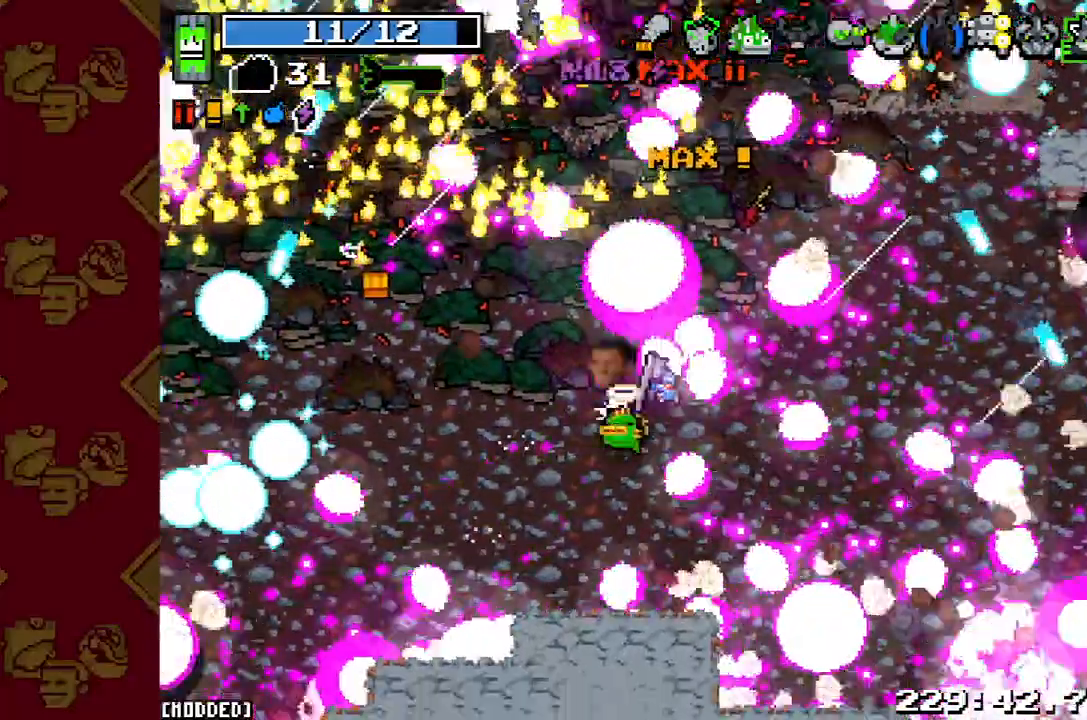
{"buttons": [], "left_stick": "down-left", "right_stick": "down", "button_events": []}
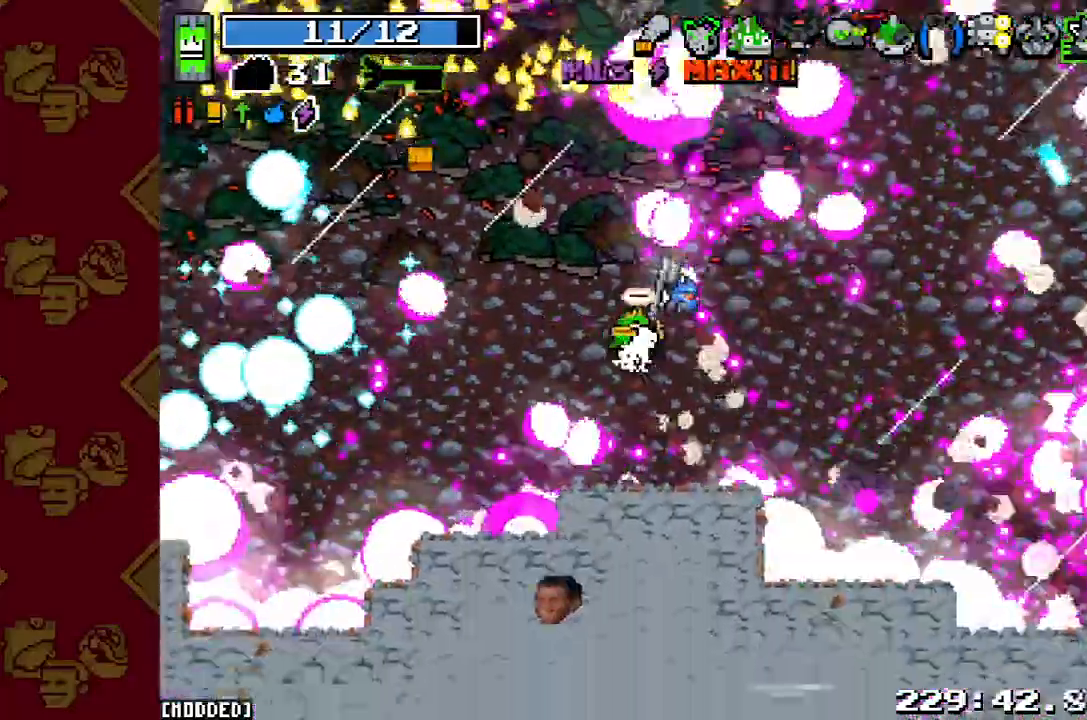
{"buttons": [], "left_stick": "down-left", "right_stick": "down", "button_events": []}
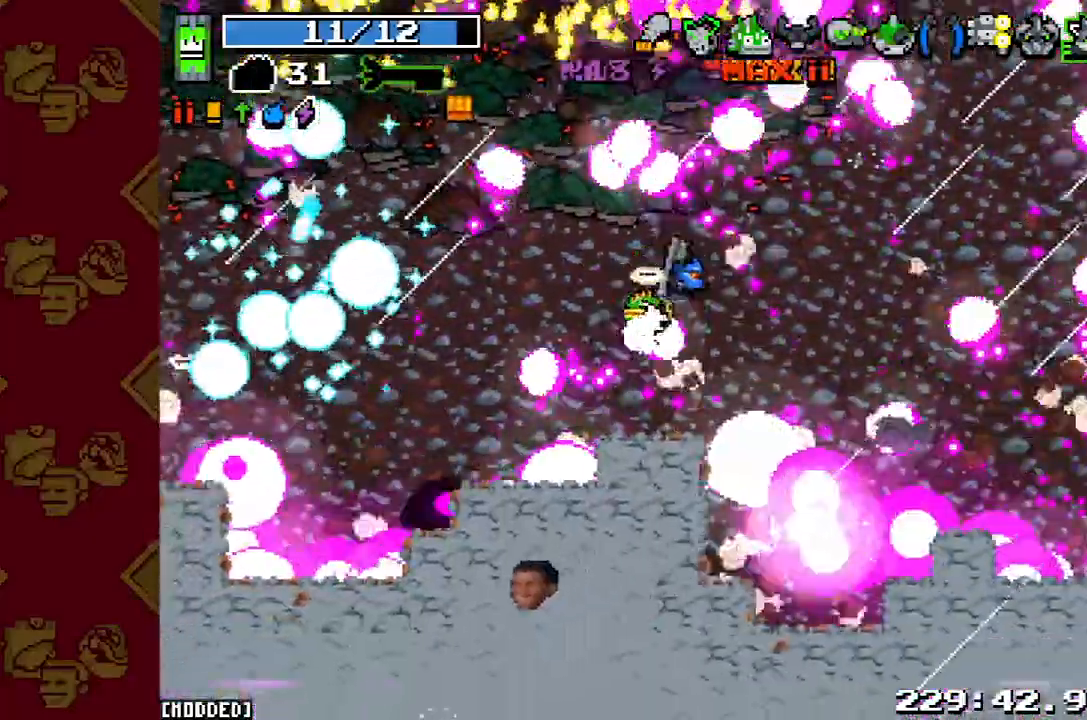
{"buttons": [], "left_stick": "down-right", "right_stick": "down", "button_events": []}
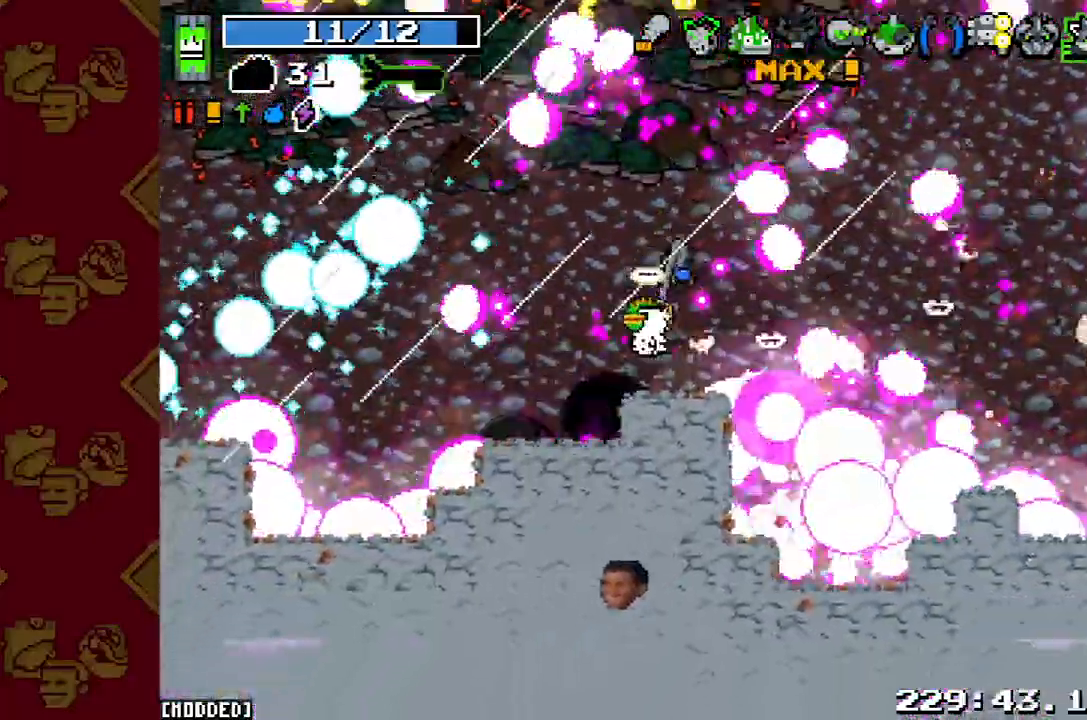
{"buttons": [], "left_stick": "down-right", "right_stick": "down-right", "button_events": []}
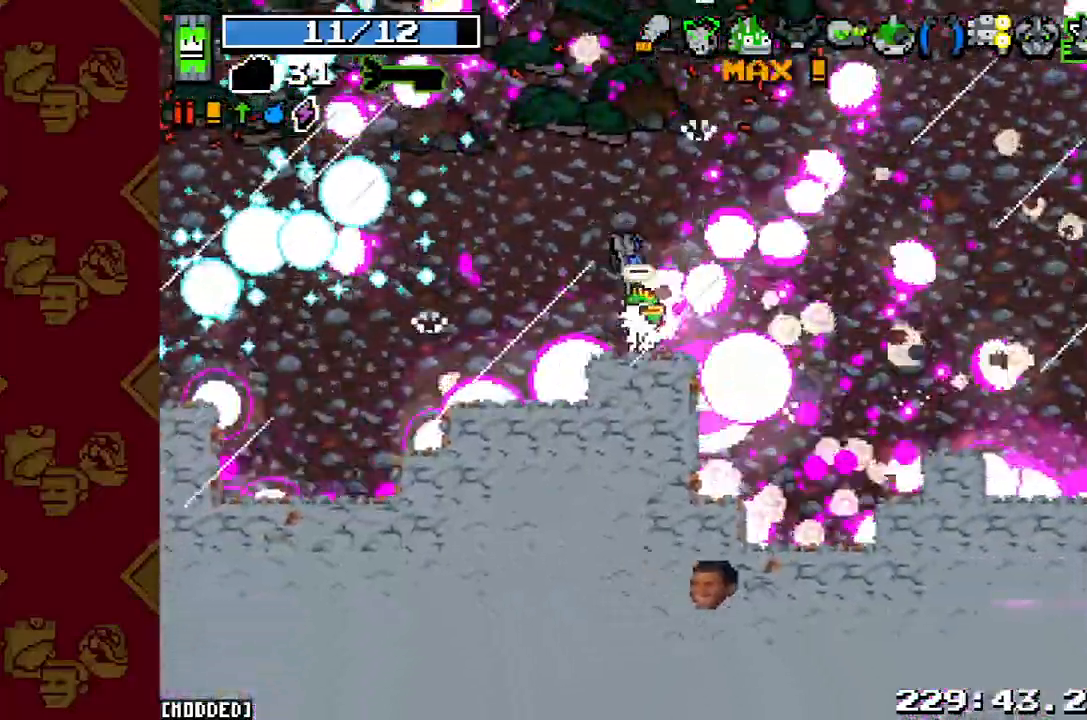
{"buttons": [], "left_stick": "down-right", "right_stick": "down-right", "button_events": []}
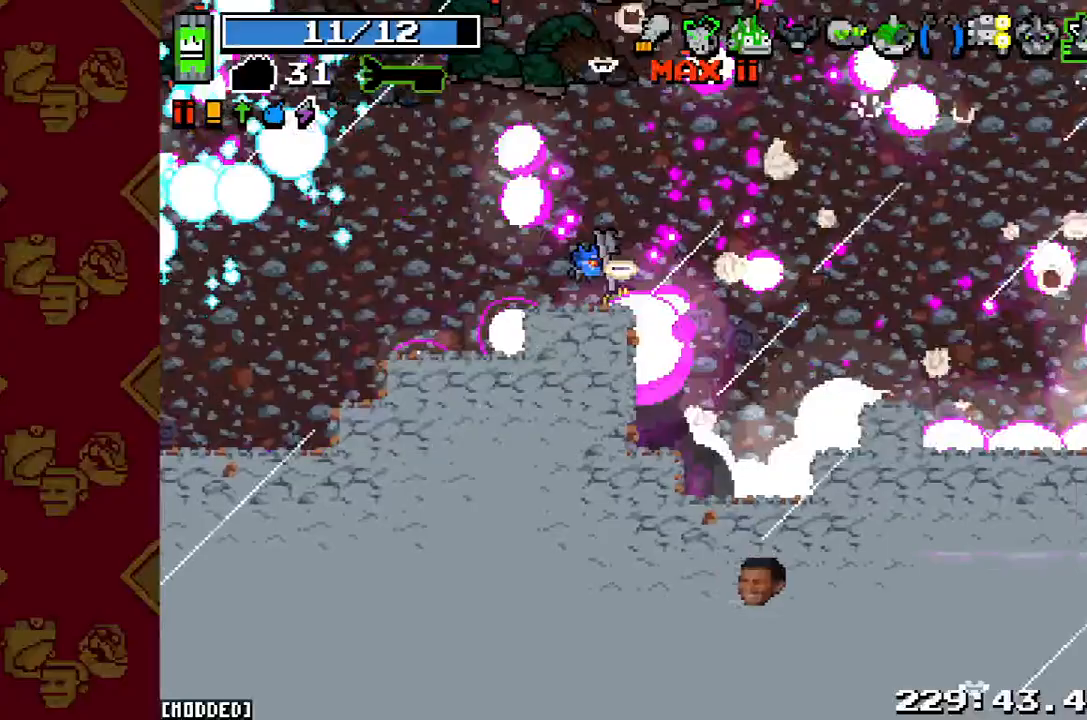
{"buttons": [], "left_stick": "down-right", "right_stick": "down-right", "button_events": [[267, "R2", "down"], [433, "R2", "up"]]}
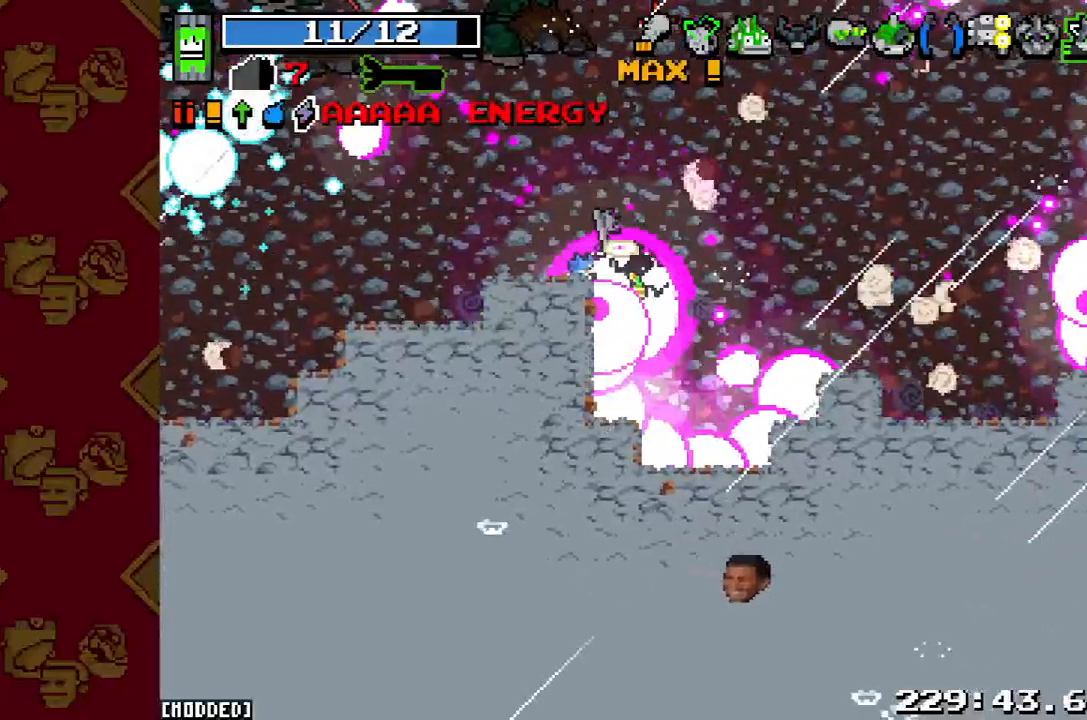
{"buttons": [], "left_stick": "down-right", "right_stick": "down-right", "button_events": [[167, "L1", "down"], [333, "L1", "up"]]}
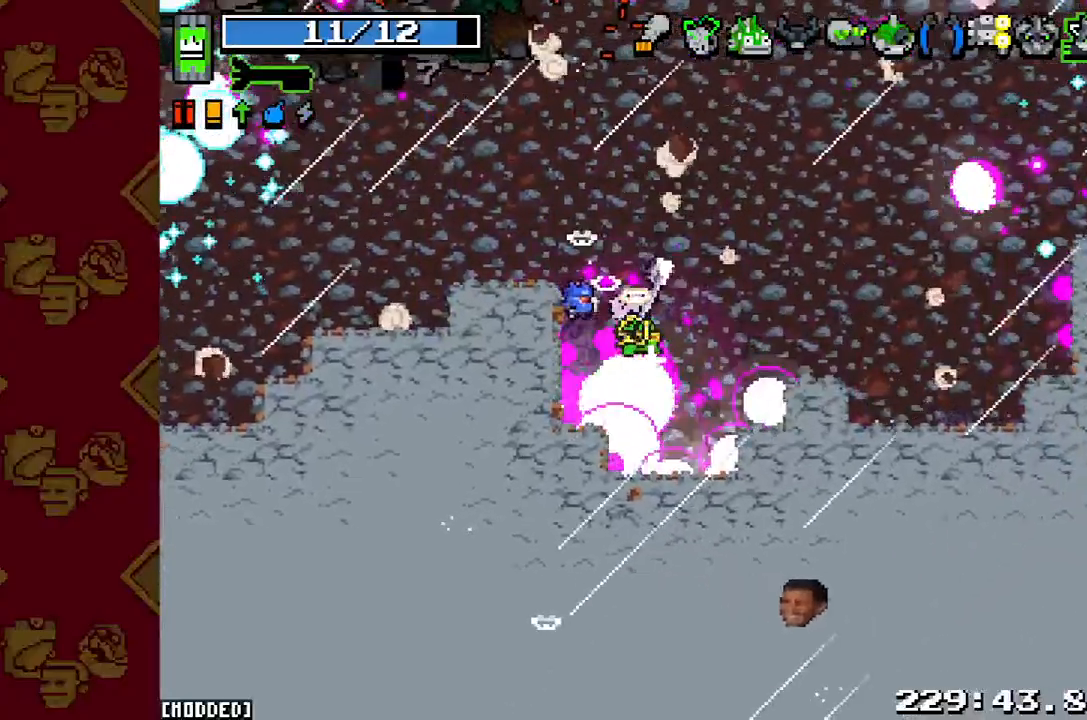
{"buttons": [], "left_stick": "down", "right_stick": "up-right", "button_events": []}
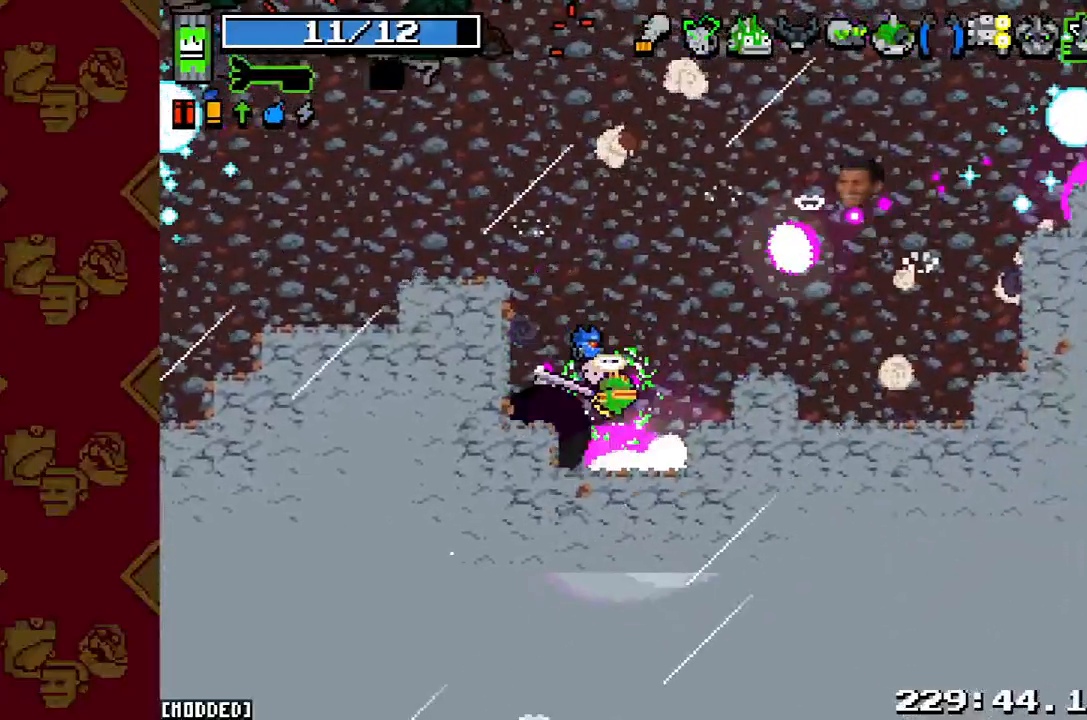
{"buttons": [], "left_stick": "center", "right_stick": "up", "button_events": []}
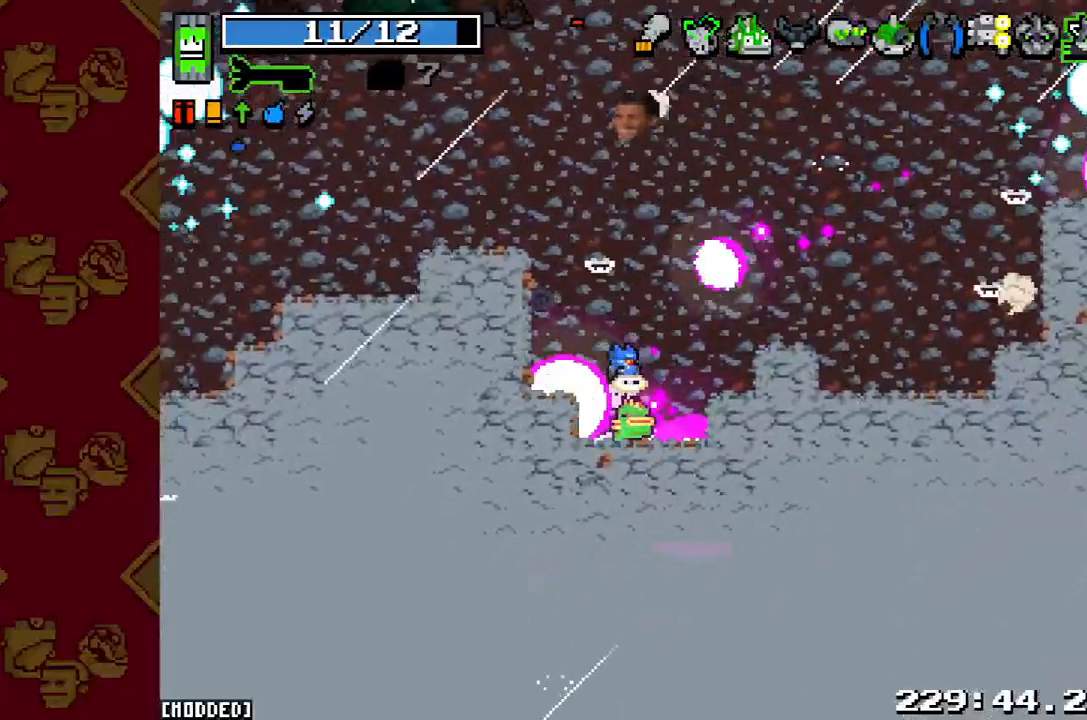
{"buttons": [], "left_stick": "center", "right_stick": "up", "button_events": []}
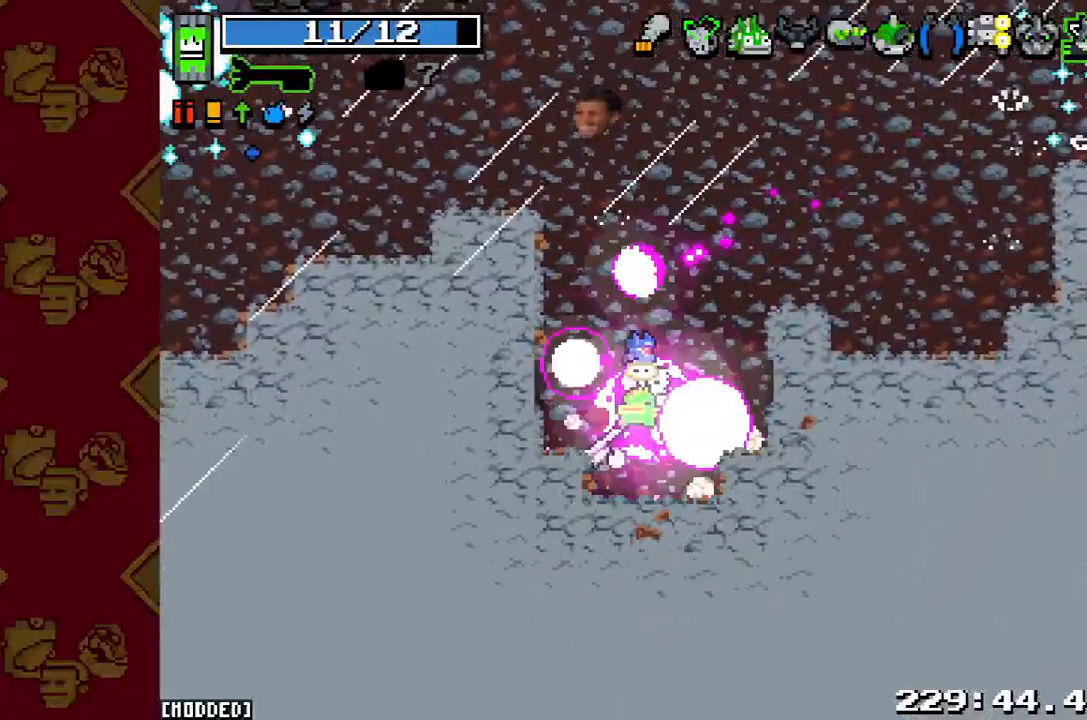
{"buttons": [], "left_stick": "center", "right_stick": "center", "button_events": []}
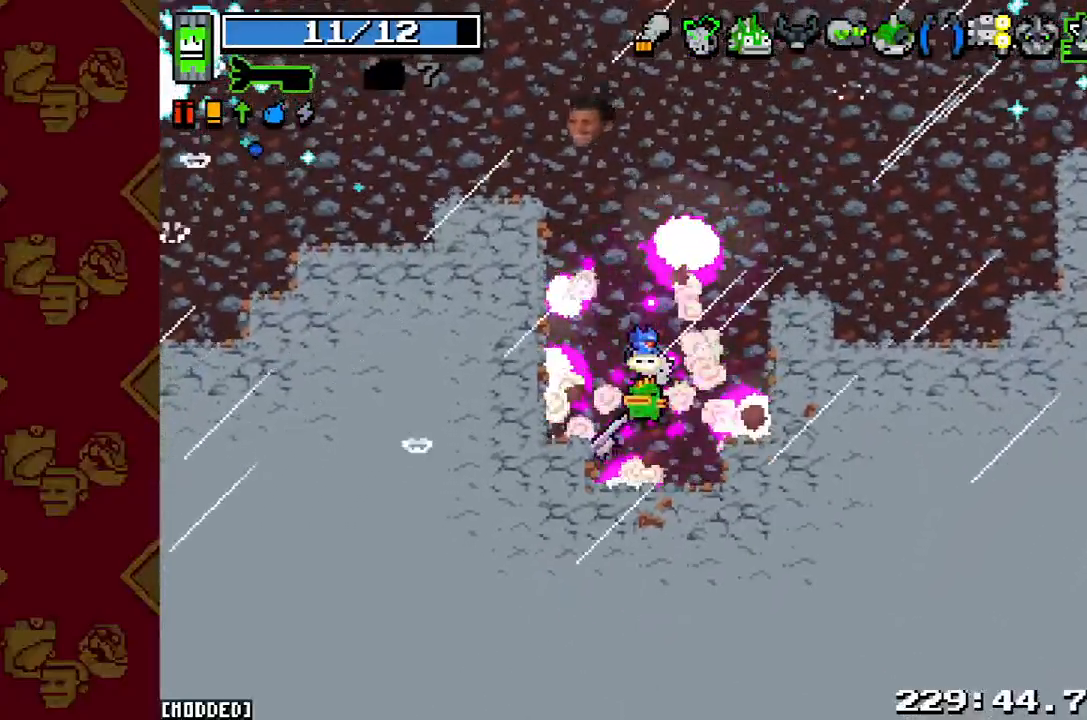
{"buttons": [], "left_stick": "center", "right_stick": "center", "button_events": []}